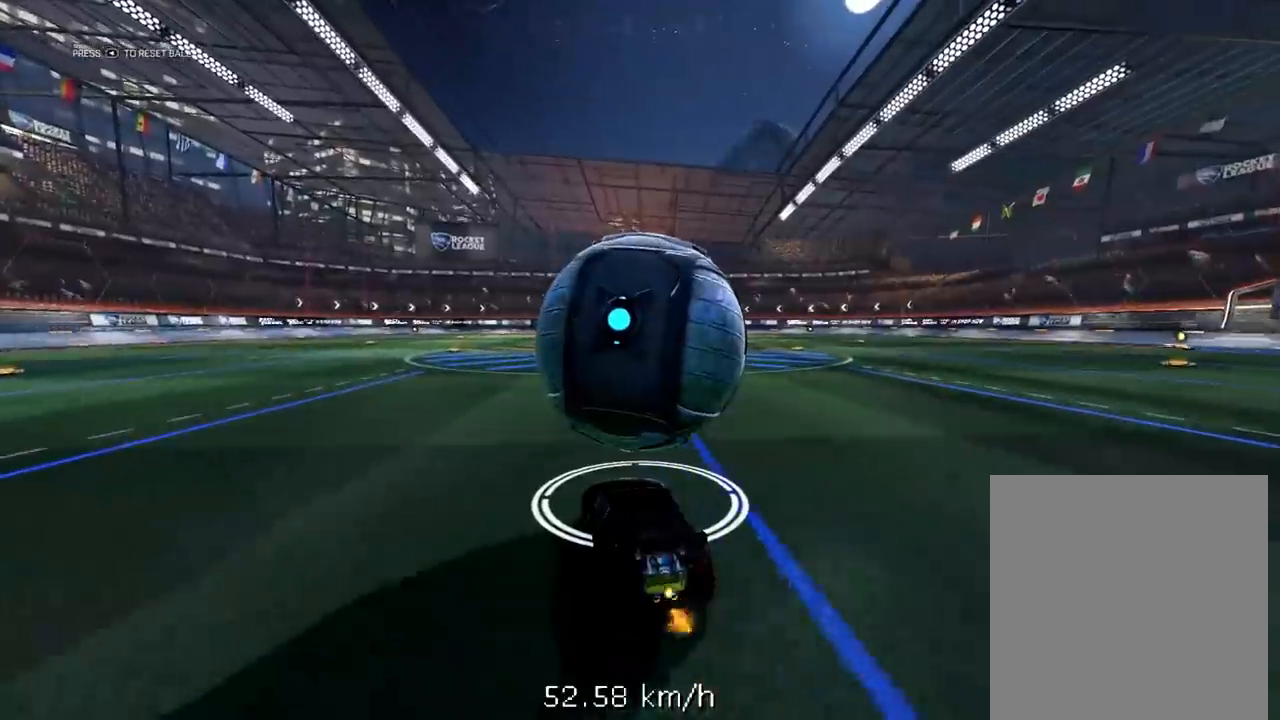
Gameplay with a controller (Xbox layout); each line is a JSON object with the inputs held at the frame after it. "events" lists button and stick changes between this image and that frame as [ms after this image, input, new state], when the widget could be followed in between.
{"buttons": ["A", "L1", "R1", "R2", "L3"], "left_stick": "down", "right_stick": "center", "events": [[17, "R1", "down"], [250, "left_stick", "right"], [317, "A", "down"], [350, "left_stick", "down"], [383, "L3", "down"], [467, "A", "up"], [500, "A", "down"]]}
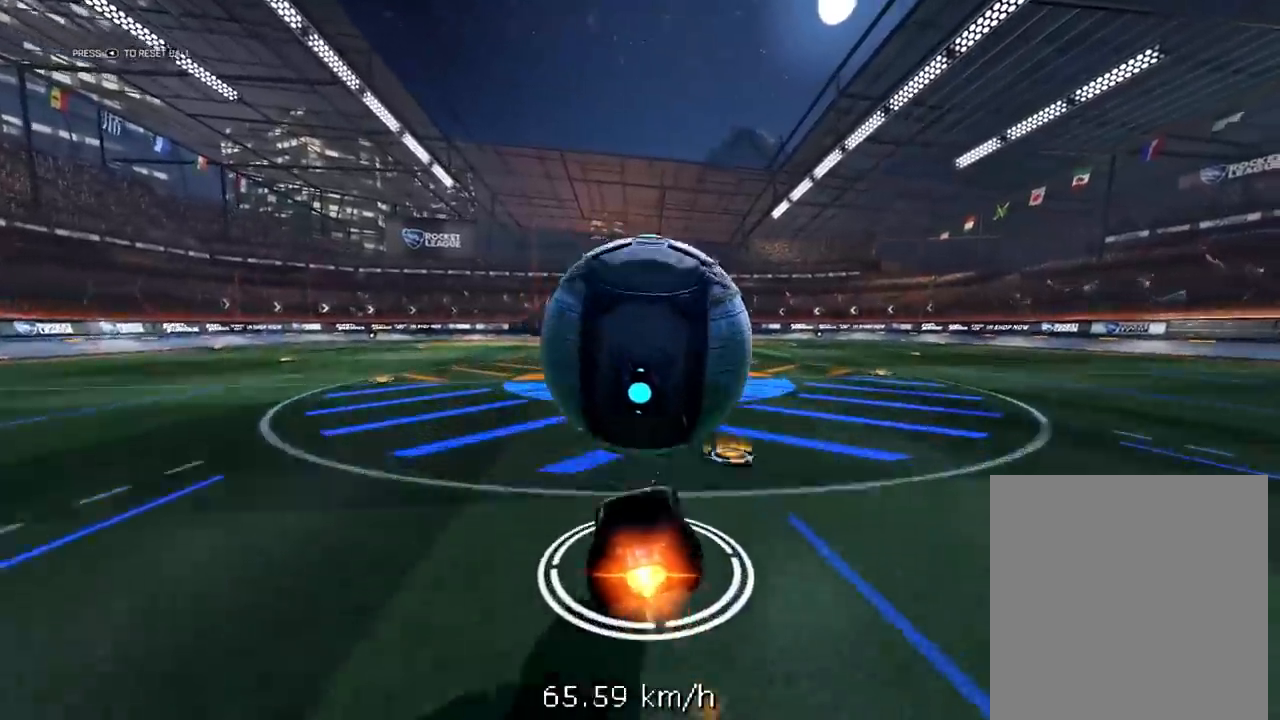
{"buttons": ["L1", "R1", "R2", "L3"], "left_stick": "up-right", "right_stick": "center", "events": [[33, "left_stick", "up-right"], [233, "A", "up"]]}
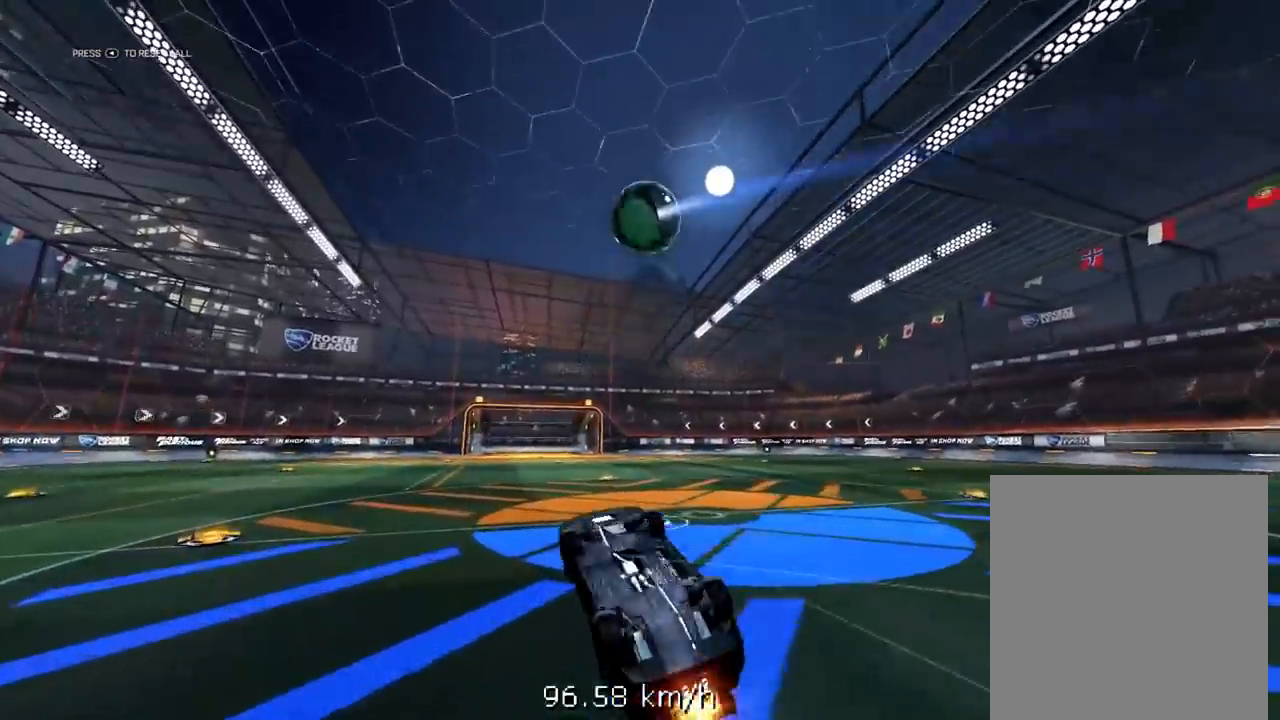
{"buttons": ["R2"], "left_stick": "center", "right_stick": "center", "events": [[183, "R1", "up"], [200, "L3", "up"], [267, "R2", "up"], [283, "left_stick", "up"], [383, "L1", "up"], [433, "R2", "down"], [433, "left_stick", "center"]]}
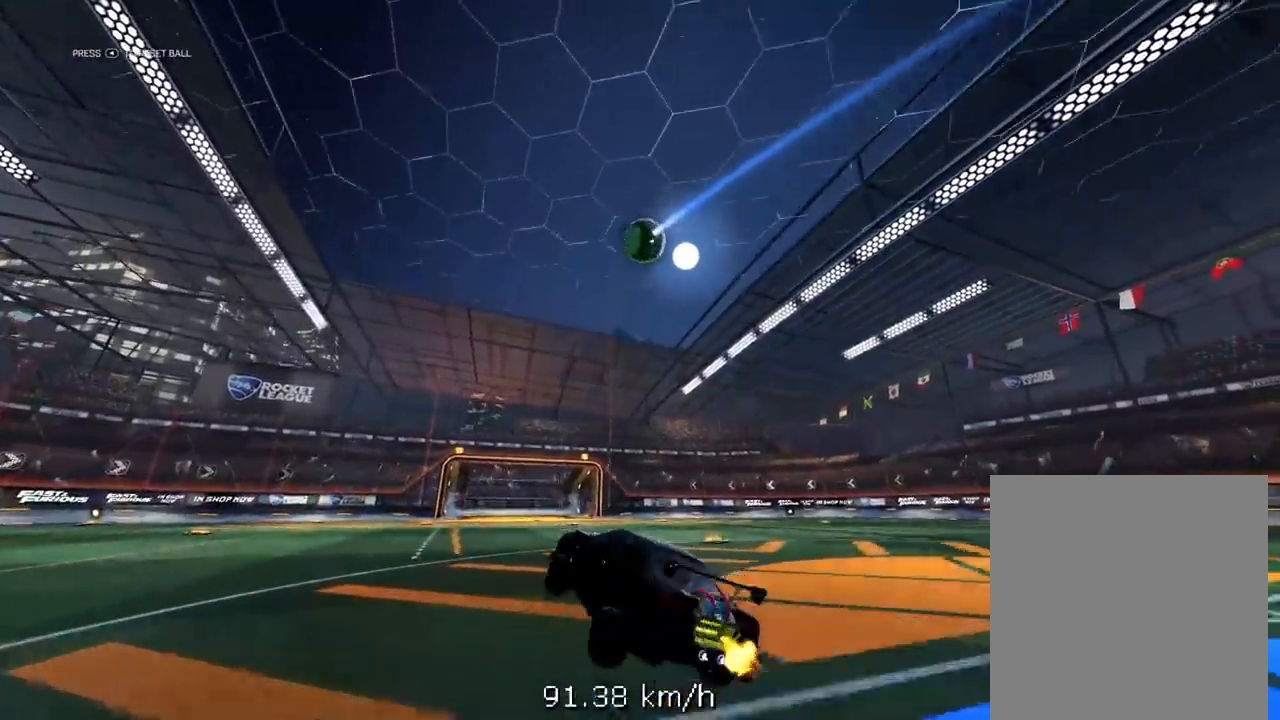
{"buttons": [], "left_stick": "center", "right_stick": "center", "events": [[67, "R2", "up"], [100, "L2", "down"], [117, "left_stick", "up-right"], [383, "L2", "up"], [417, "left_stick", "center"]]}
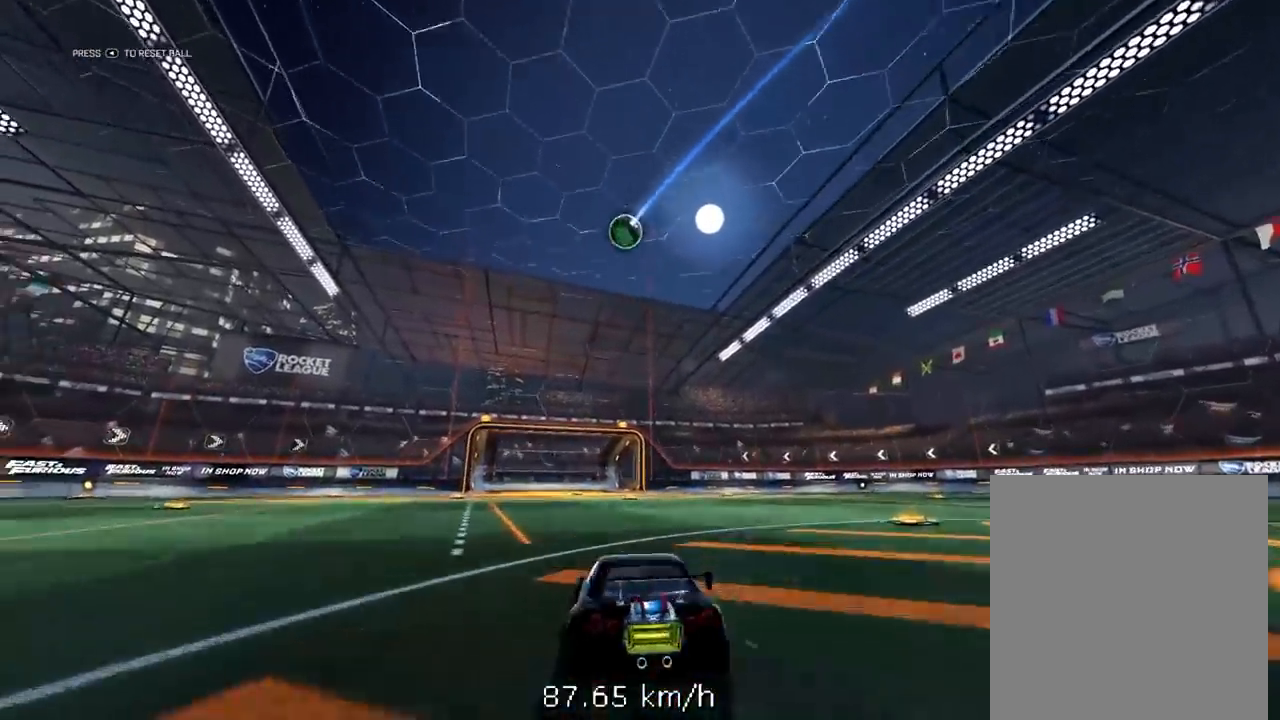
{"buttons": [], "left_stick": "center", "right_stick": "center", "events": []}
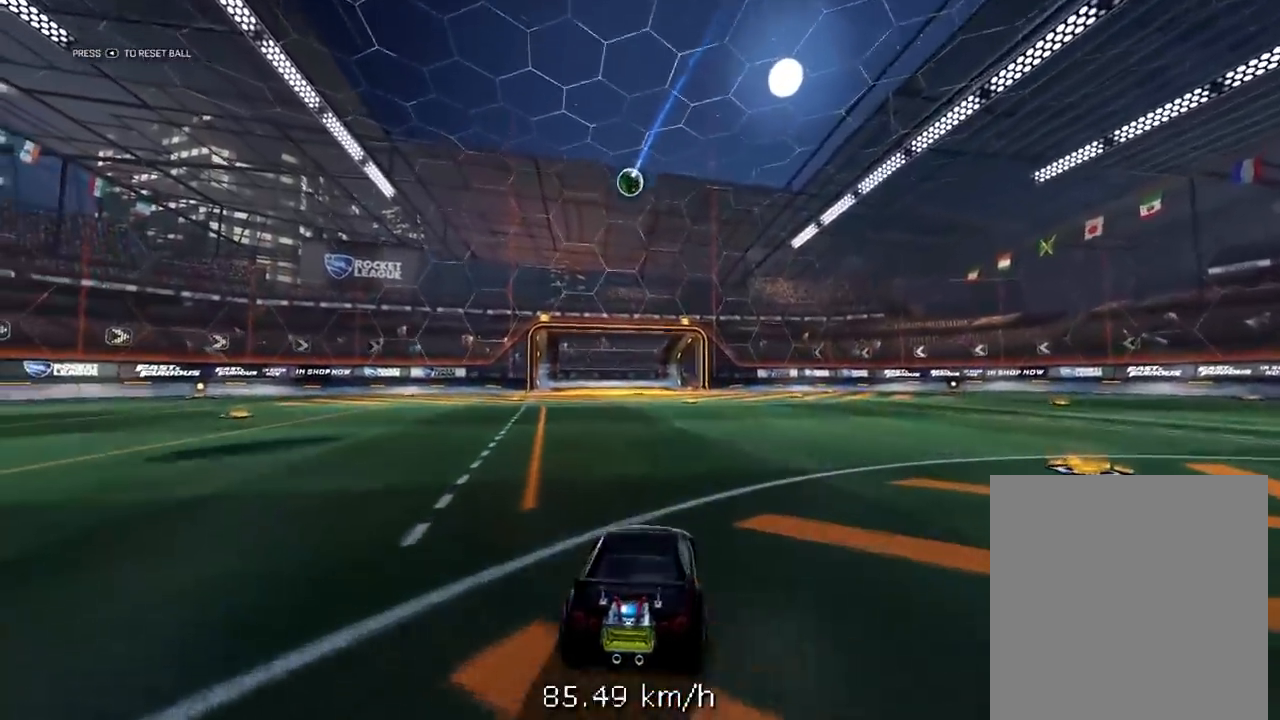
{"buttons": ["R2"], "left_stick": "left", "right_stick": "center", "events": [[200, "R2", "down"], [367, "left_stick", "up-right"], [483, "left_stick", "left"]]}
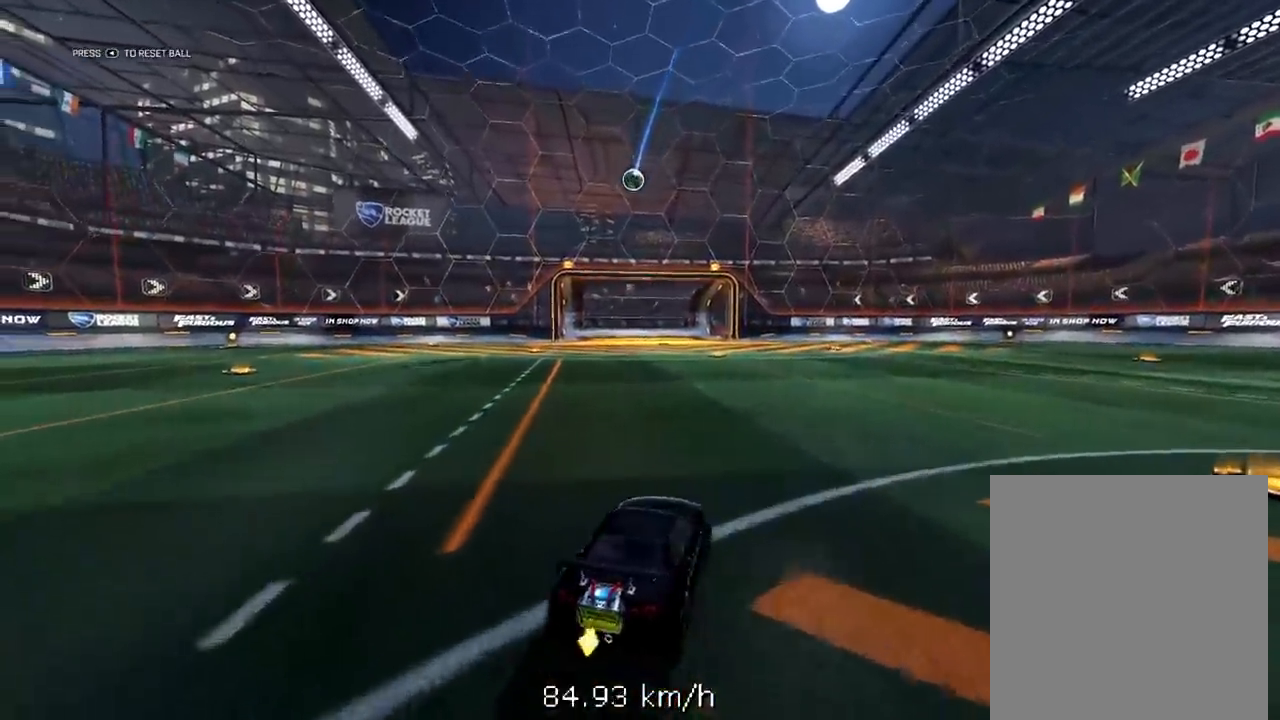
{"buttons": ["L2"], "left_stick": "right", "right_stick": "center", "events": [[100, "left_stick", "right"], [200, "left_stick", "left"], [333, "left_stick", "down"], [383, "left_stick", "left"], [450, "R2", "up"], [483, "L2", "down"], [483, "left_stick", "right"]]}
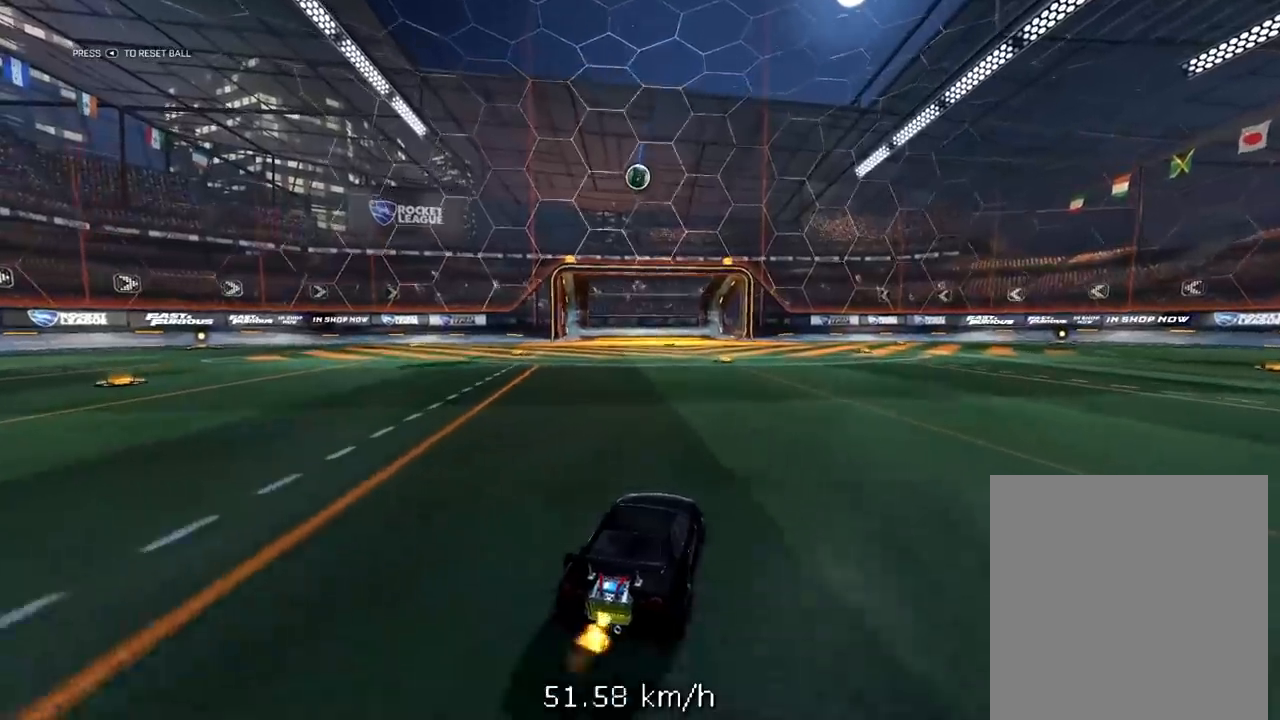
{"buttons": ["R2"], "left_stick": "center", "right_stick": "center", "events": [[67, "left_stick", "center"], [100, "L2", "up"], [333, "left_stick", "left"], [367, "R2", "down"], [417, "left_stick", "center"]]}
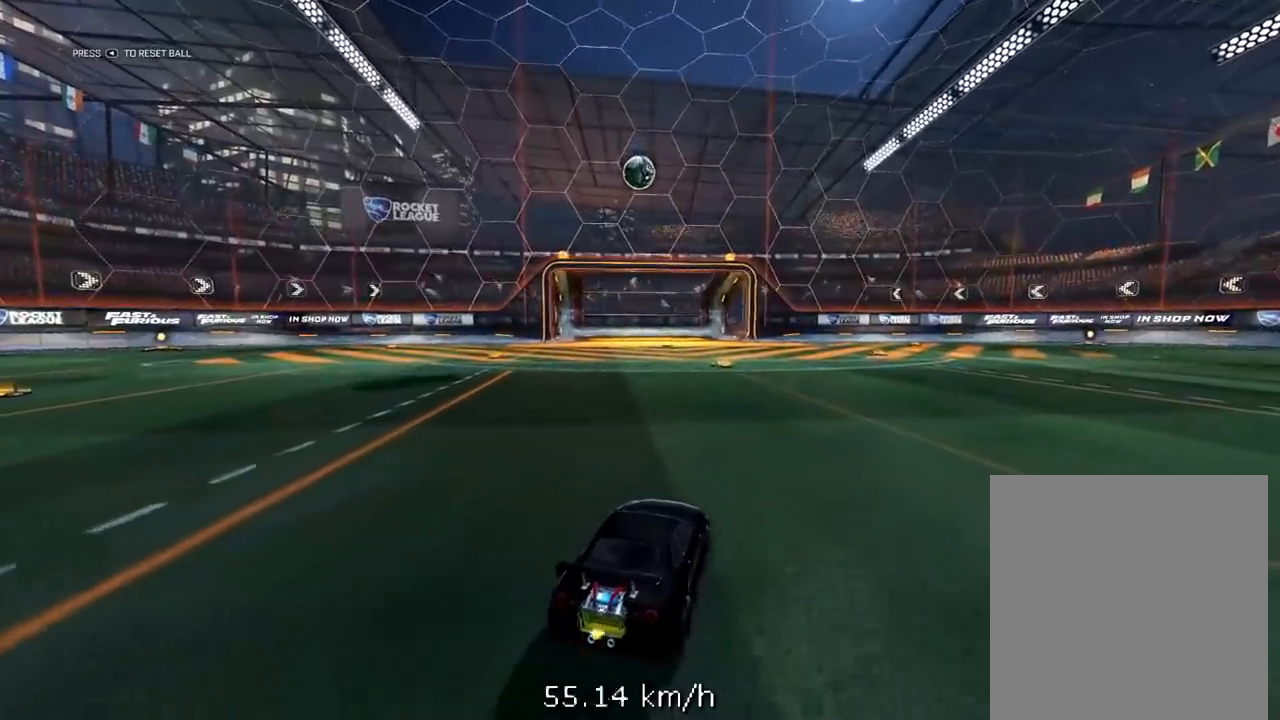
{"buttons": ["R1", "R2"], "left_stick": "center", "right_stick": "center", "events": [[100, "left_stick", "left"], [150, "left_stick", "center"], [350, "left_stick", "left"], [383, "R1", "down"], [417, "left_stick", "center"]]}
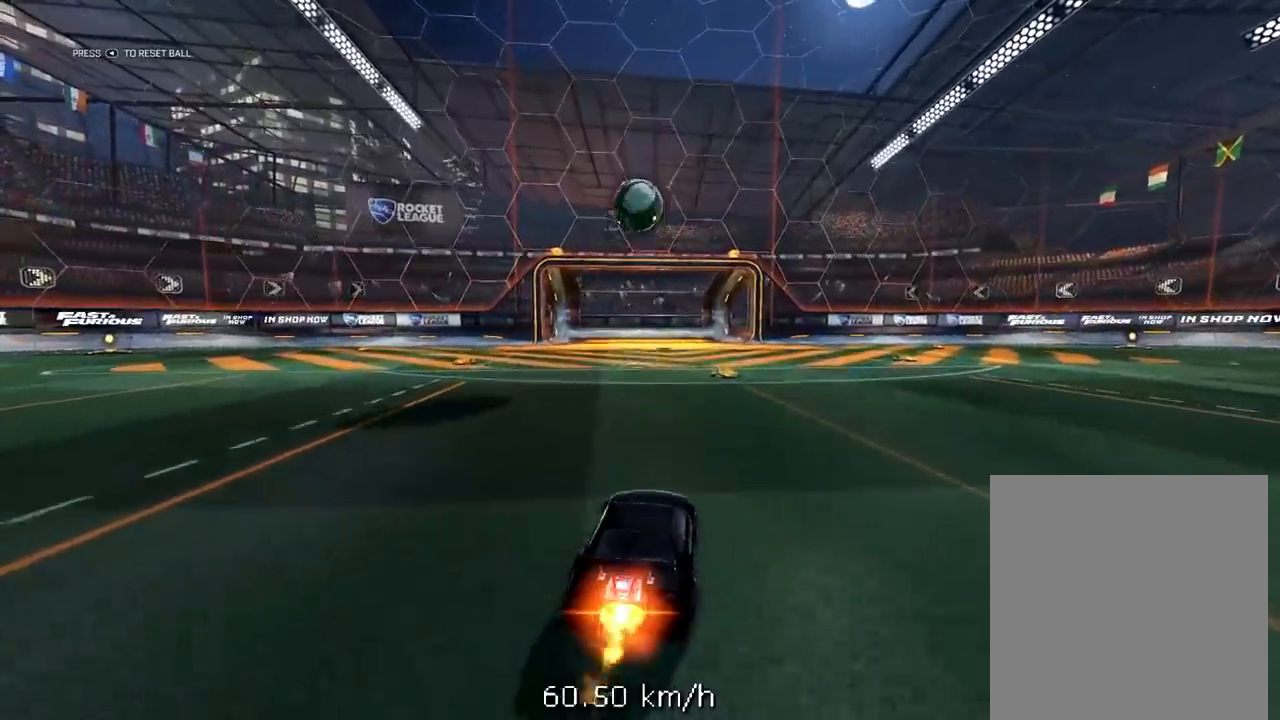
{"buttons": ["A", "R1", "R2", "L3"], "left_stick": "down", "right_stick": "center", "events": [[83, "left_stick", "left"], [150, "left_stick", "center"], [217, "A", "down"], [350, "A", "up"], [417, "left_stick", "up"], [450, "A", "down"], [450, "L3", "down"], [500, "left_stick", "down"]]}
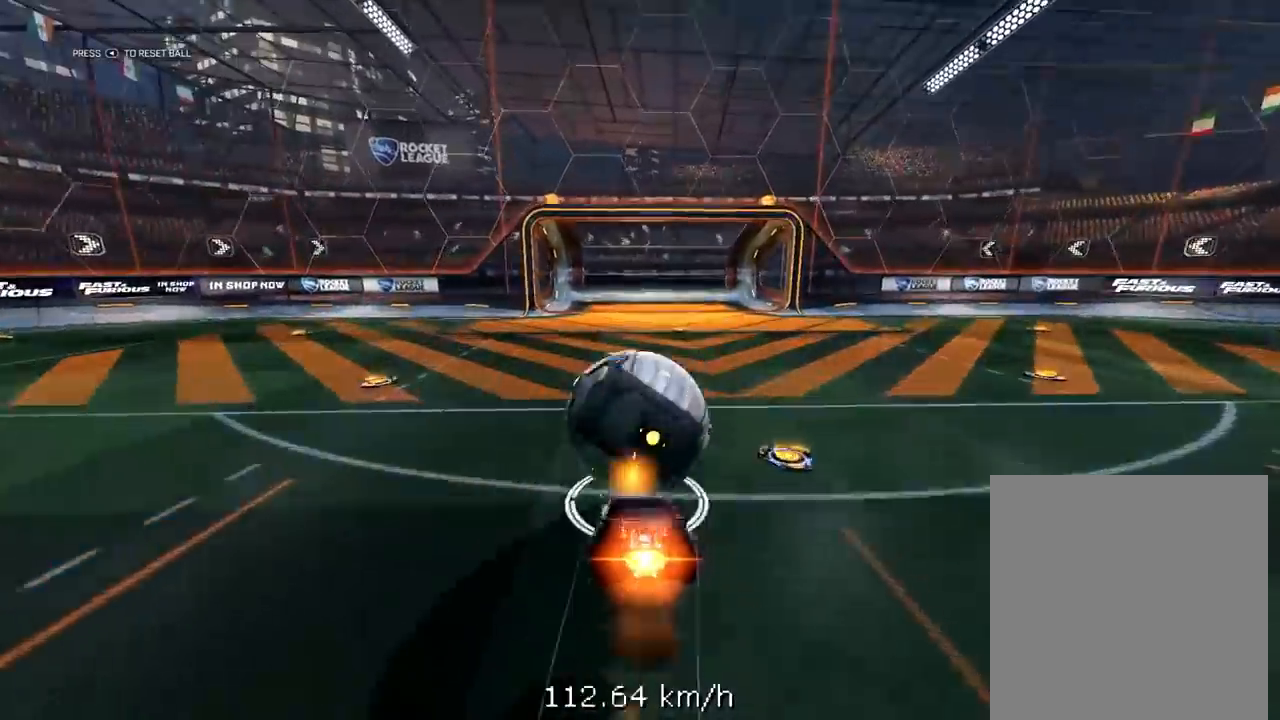
{"buttons": ["R1", "R2", "L3"], "left_stick": "down", "right_stick": "center", "events": [[150, "A", "up"]]}